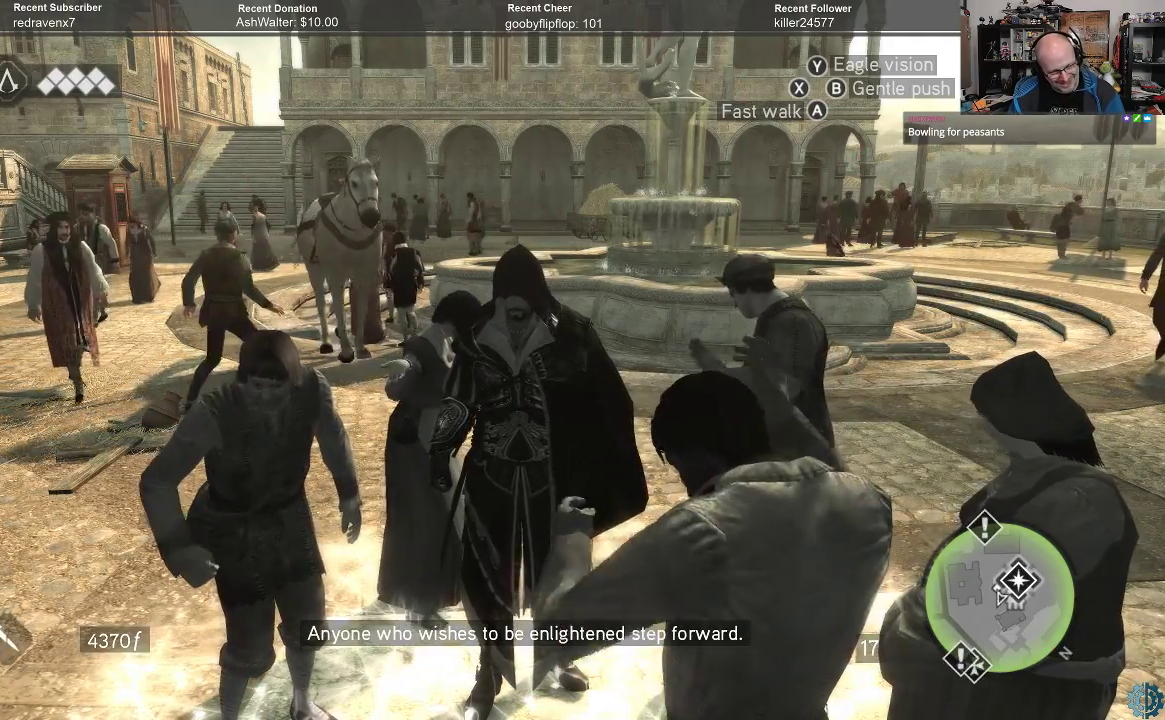
Gameplay with a controller (Xbox layout); each line is a JSON object with the inputs held at the frame after it. "events" lists button and stick changes between this image and that frame as [ms after this image, input, new state], when the widget could be followed in between.
{"buttons": [], "left_stick": "center", "right_stick": "center", "events": [[200, "Y", "down"], [300, "Y", "up"]]}
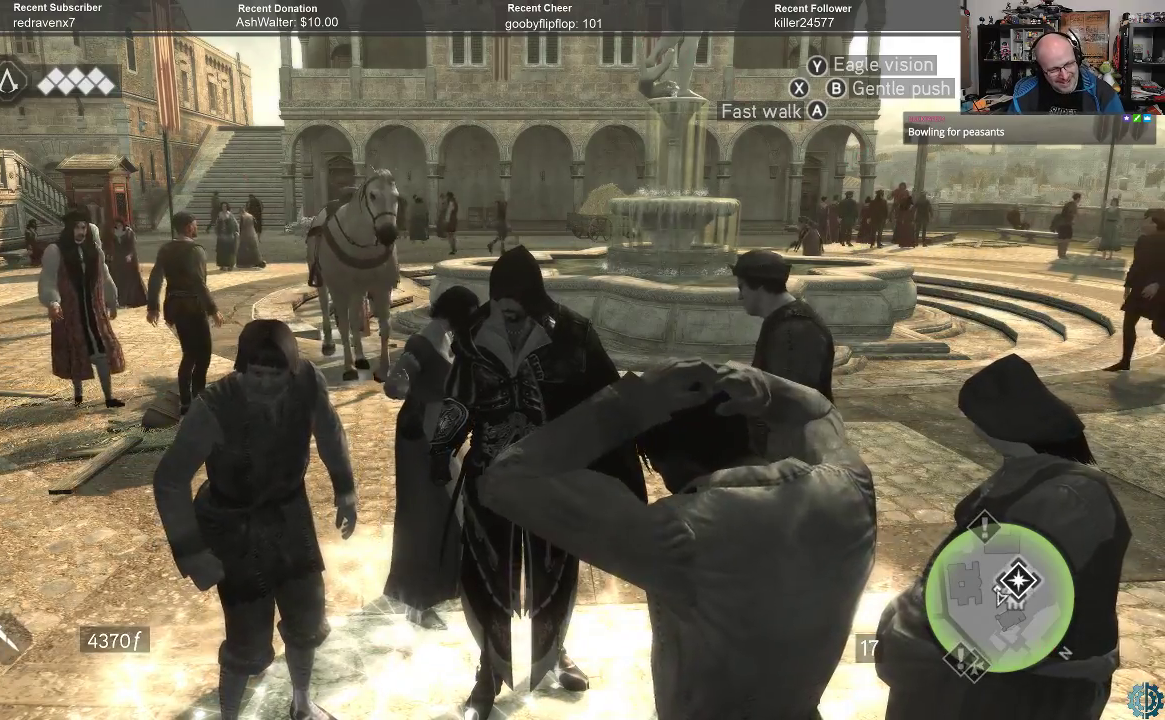
{"buttons": [], "left_stick": "center", "right_stick": "center", "events": []}
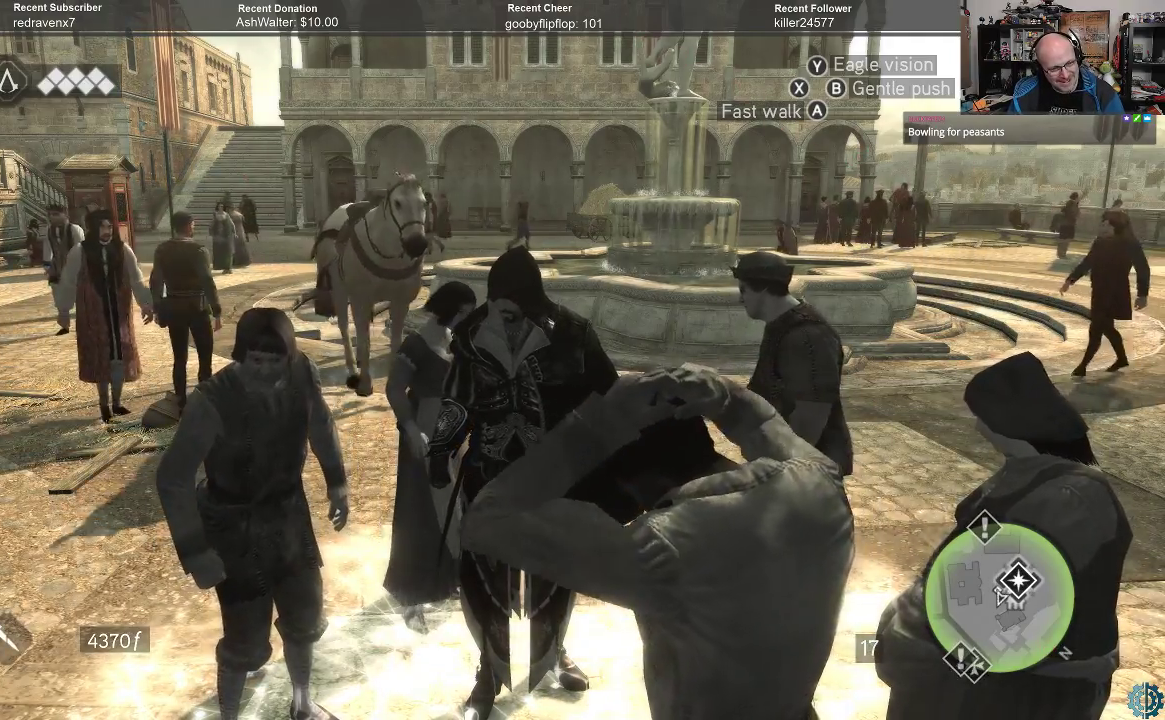
{"buttons": [], "left_stick": "center", "right_stick": "down", "events": [[433, "right_stick", "down"]]}
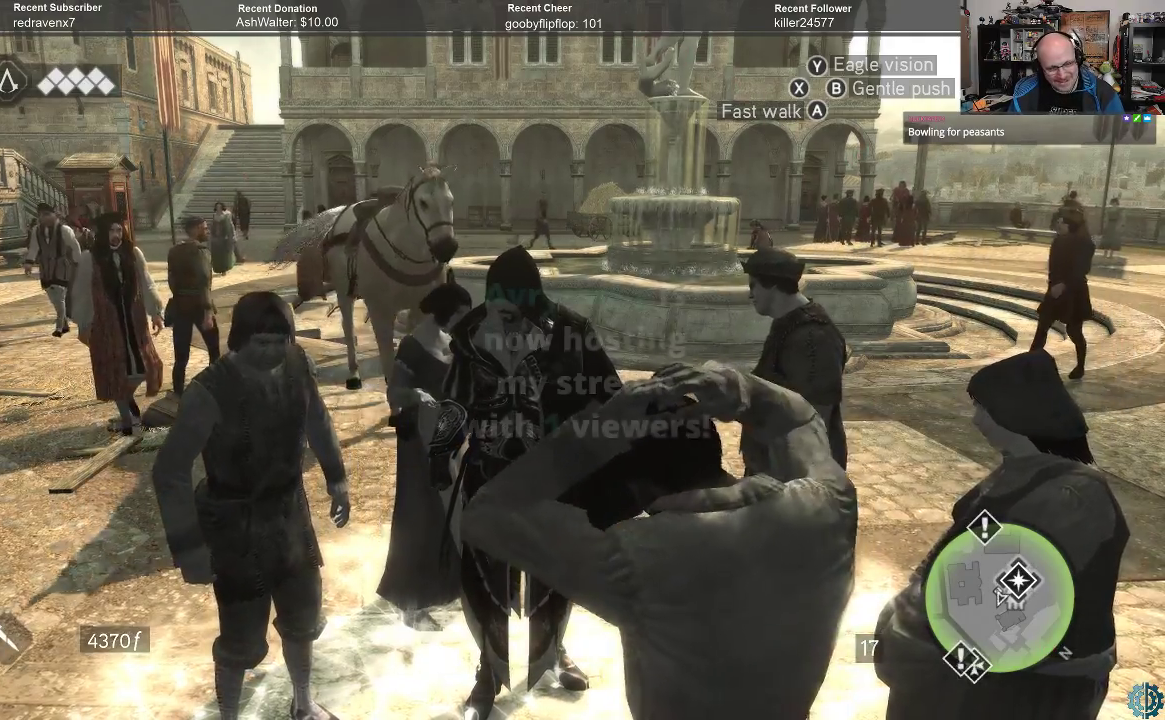
{"buttons": [], "left_stick": "center", "right_stick": "center", "events": [[167, "right_stick", "center"]]}
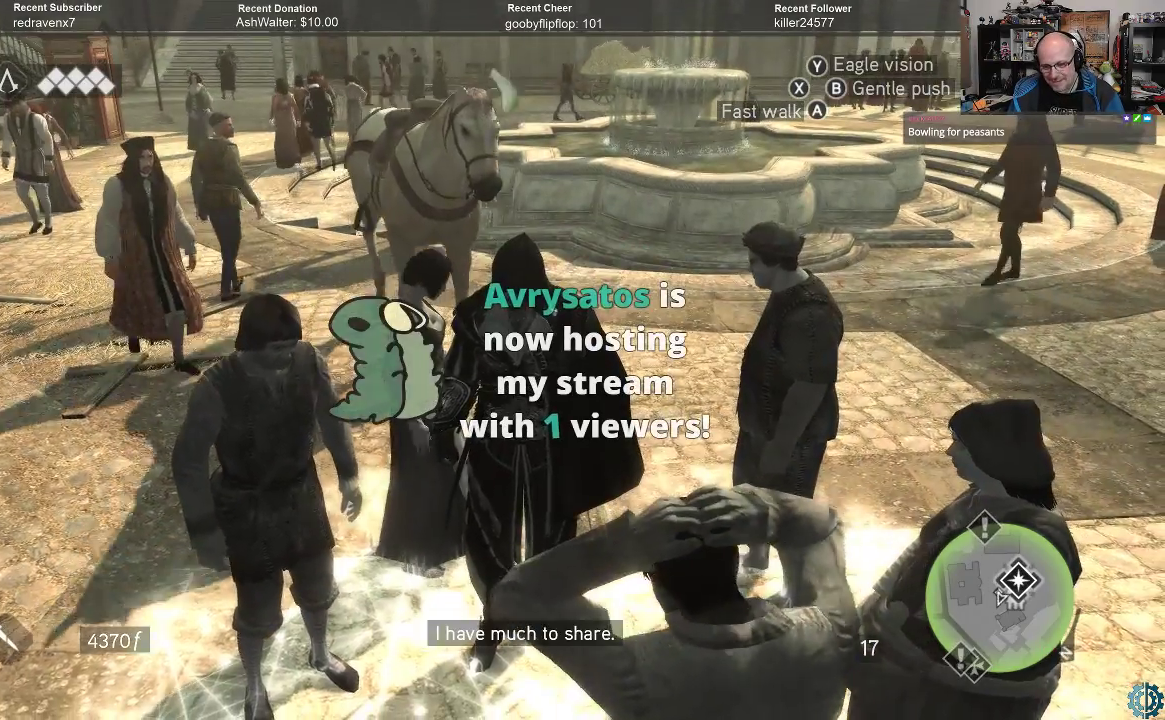
{"buttons": [], "left_stick": "center", "right_stick": "center", "events": []}
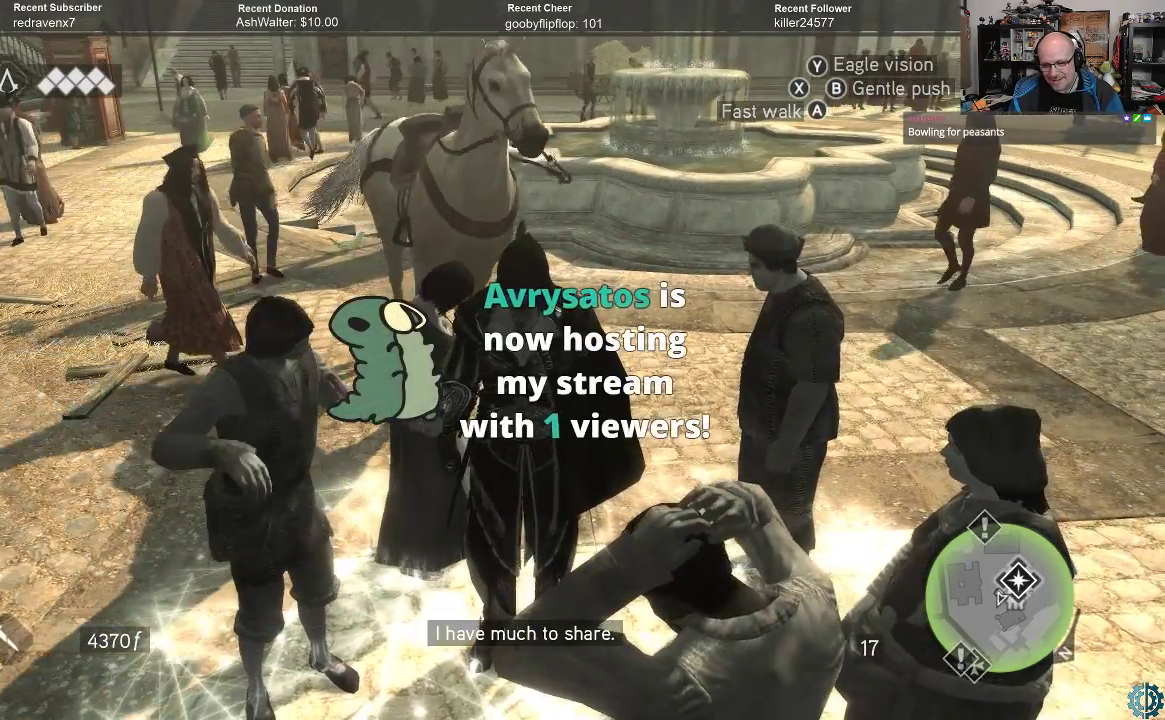
{"buttons": [], "left_stick": "center", "right_stick": "center", "events": [[33, "right_stick", "right"], [333, "right_stick", "center"]]}
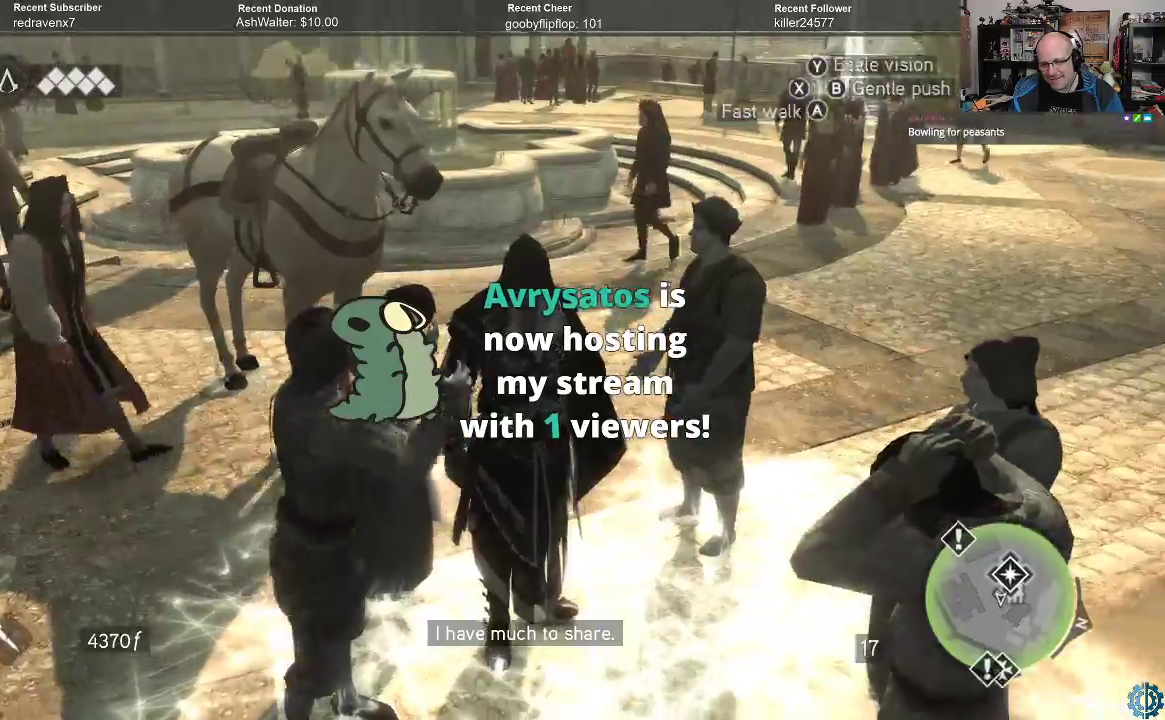
{"buttons": [], "left_stick": "center", "right_stick": "center", "events": []}
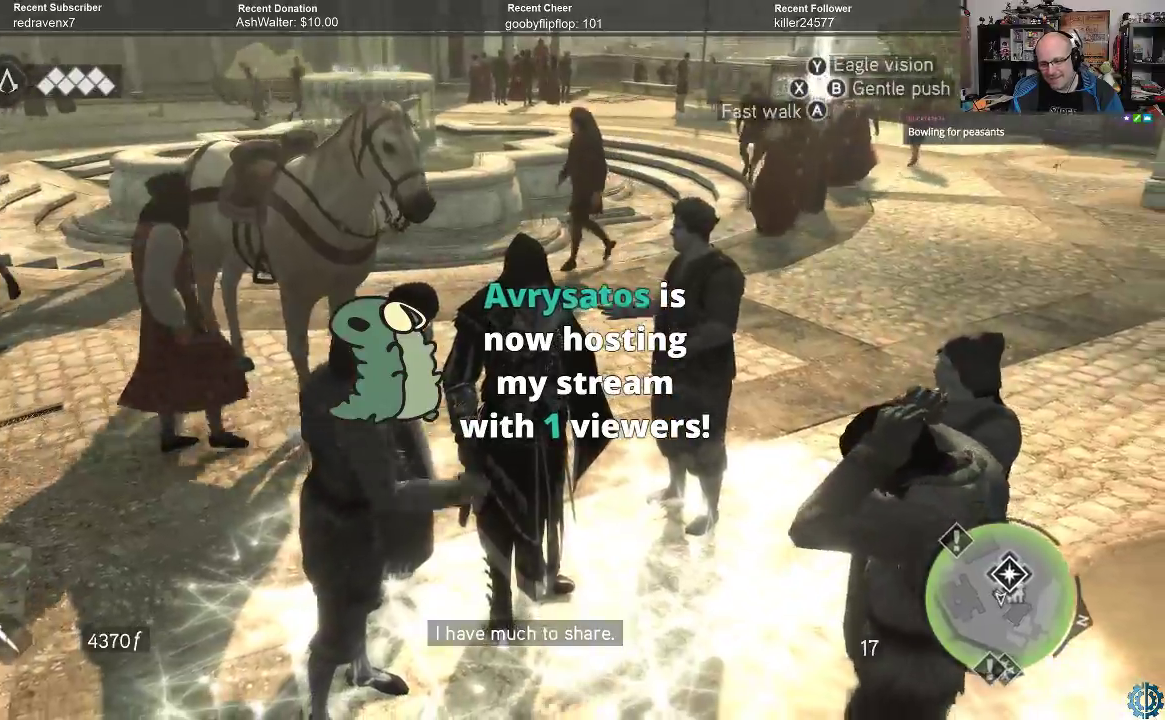
{"buttons": [], "left_stick": "center", "right_stick": "center", "events": [[133, "right_stick", "right"], [333, "right_stick", "center"]]}
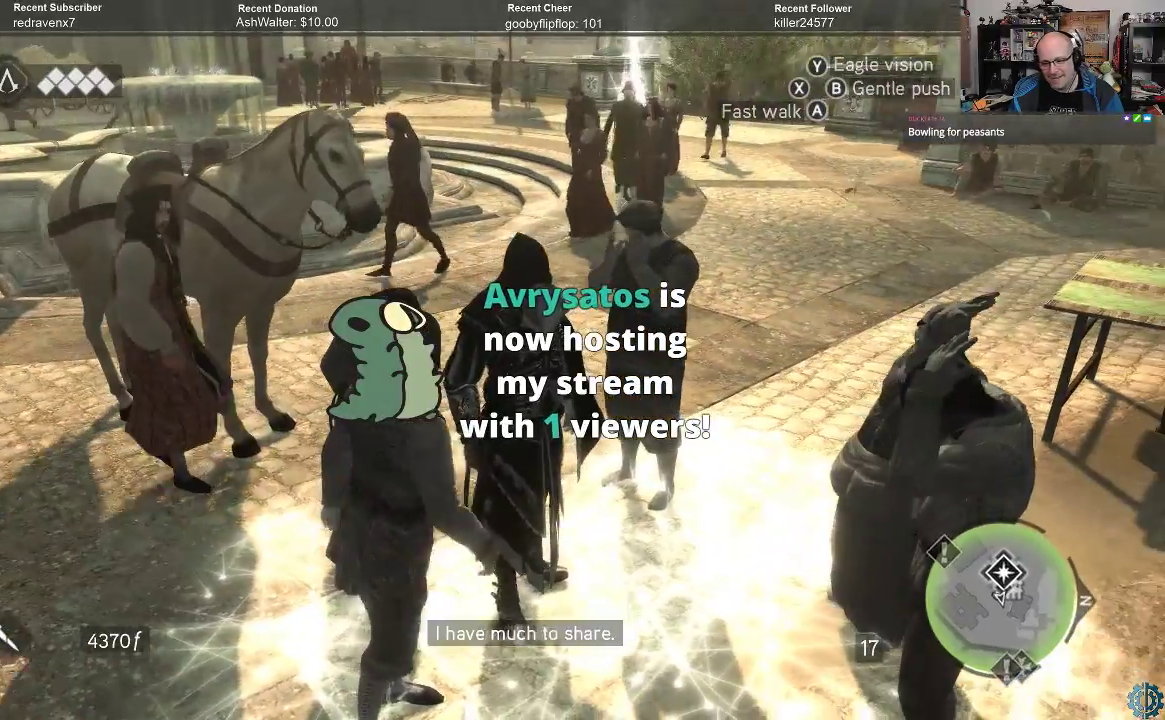
{"buttons": [], "left_stick": "center", "right_stick": "center", "events": []}
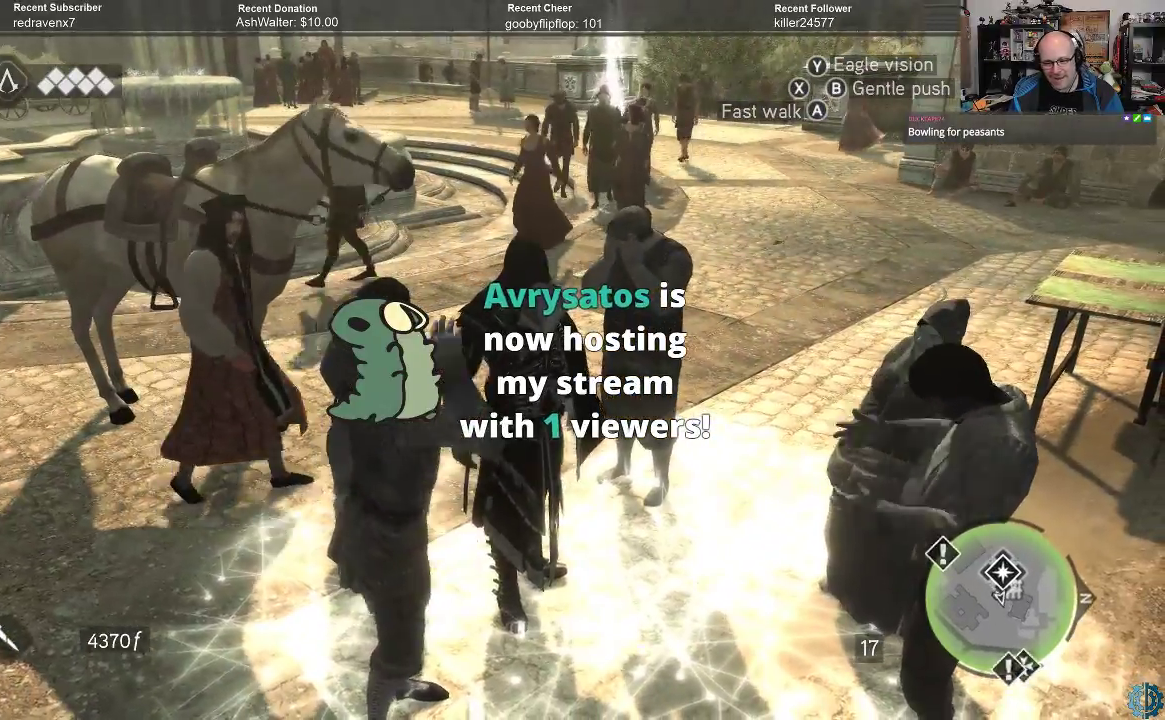
{"buttons": [], "left_stick": "up", "right_stick": "right", "events": [[200, "left_stick", "up"], [433, "right_stick", "right"]]}
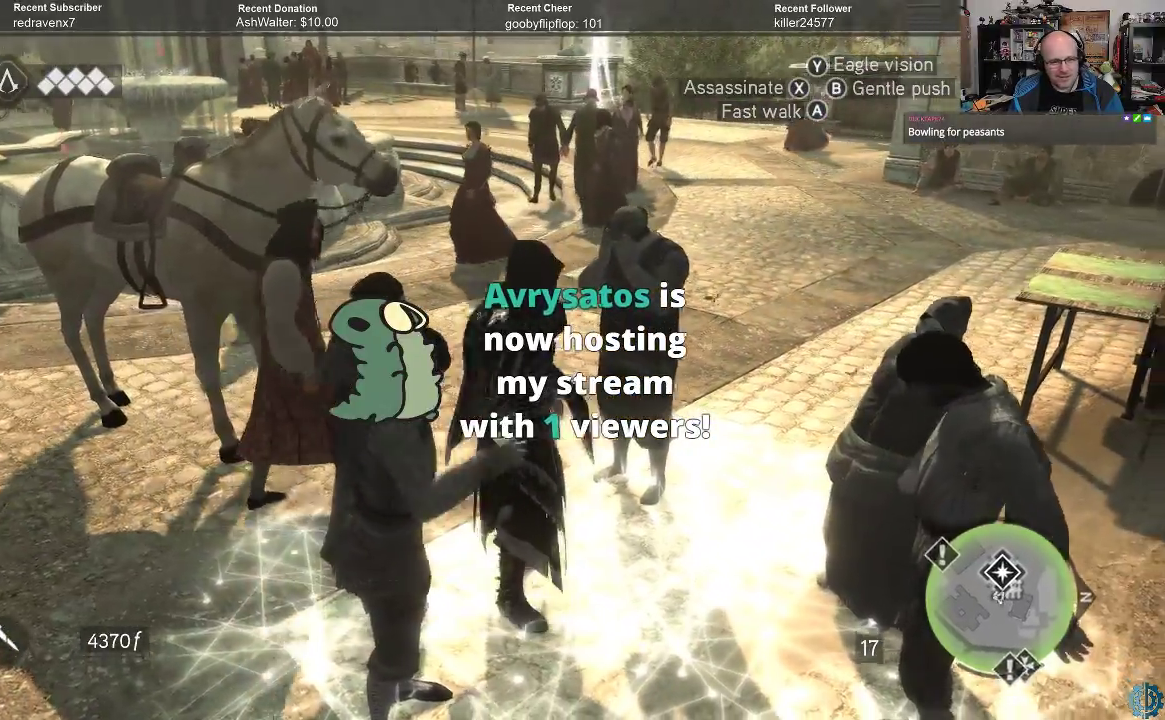
{"buttons": [], "left_stick": "up-left", "right_stick": "center", "events": [[133, "right_stick", "center"], [433, "left_stick", "up-left"]]}
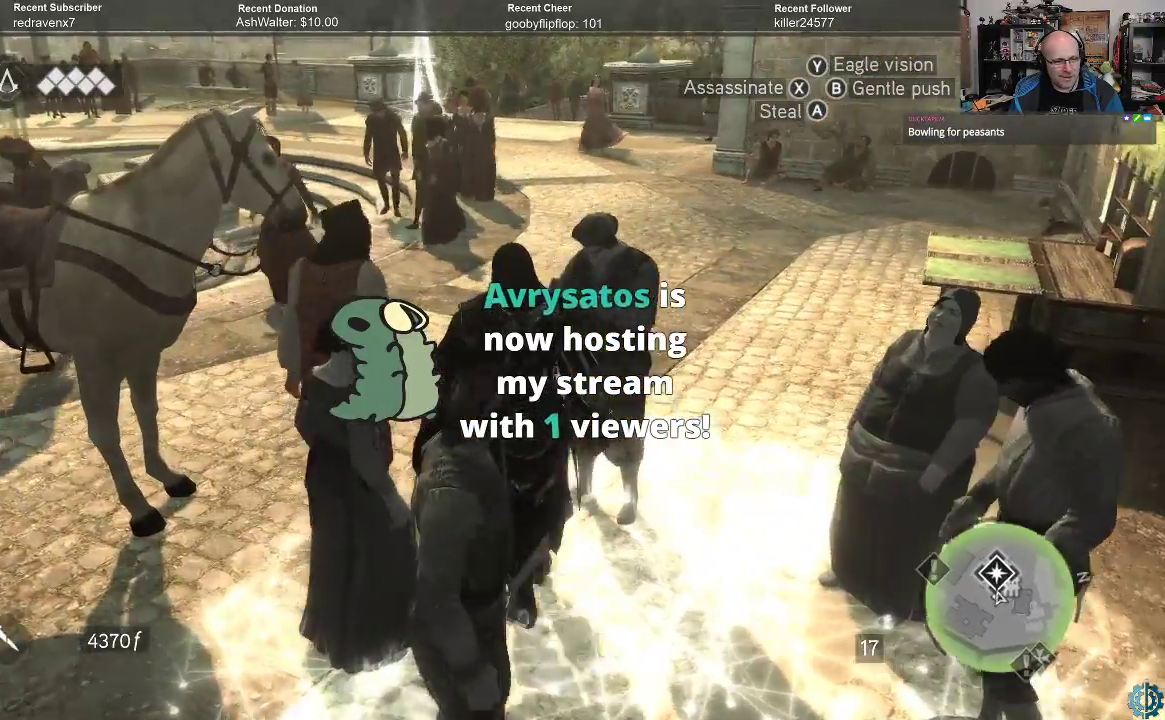
{"buttons": [], "left_stick": "up", "right_stick": "center", "events": [[200, "right_stick", "up"], [267, "left_stick", "up"], [333, "right_stick", "center"]]}
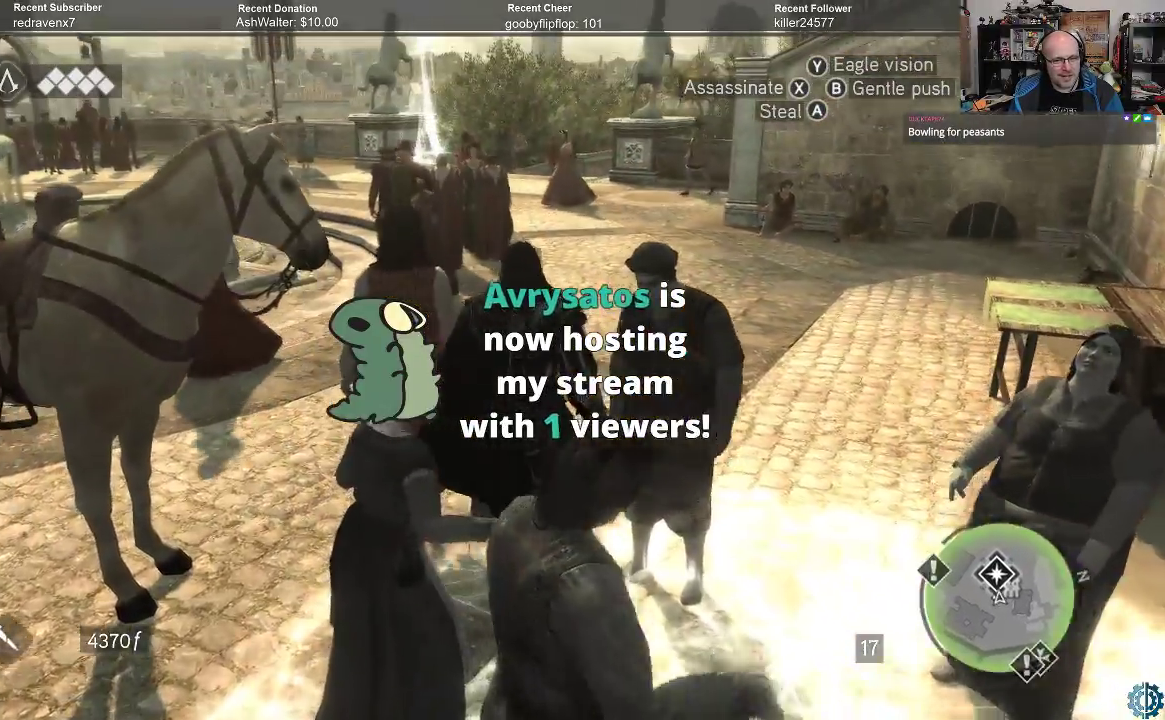
{"buttons": ["R2"], "left_stick": "up", "right_stick": "center", "events": [[100, "R2", "down"]]}
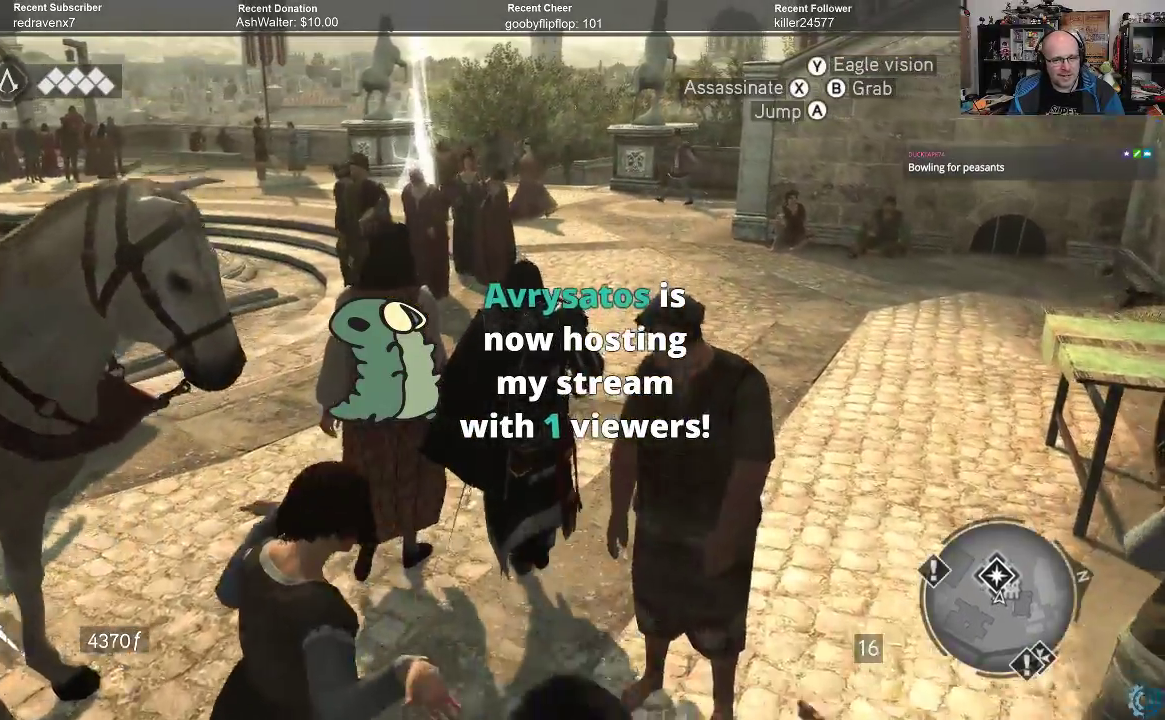
{"buttons": ["R2"], "left_stick": "up", "right_stick": "center", "events": []}
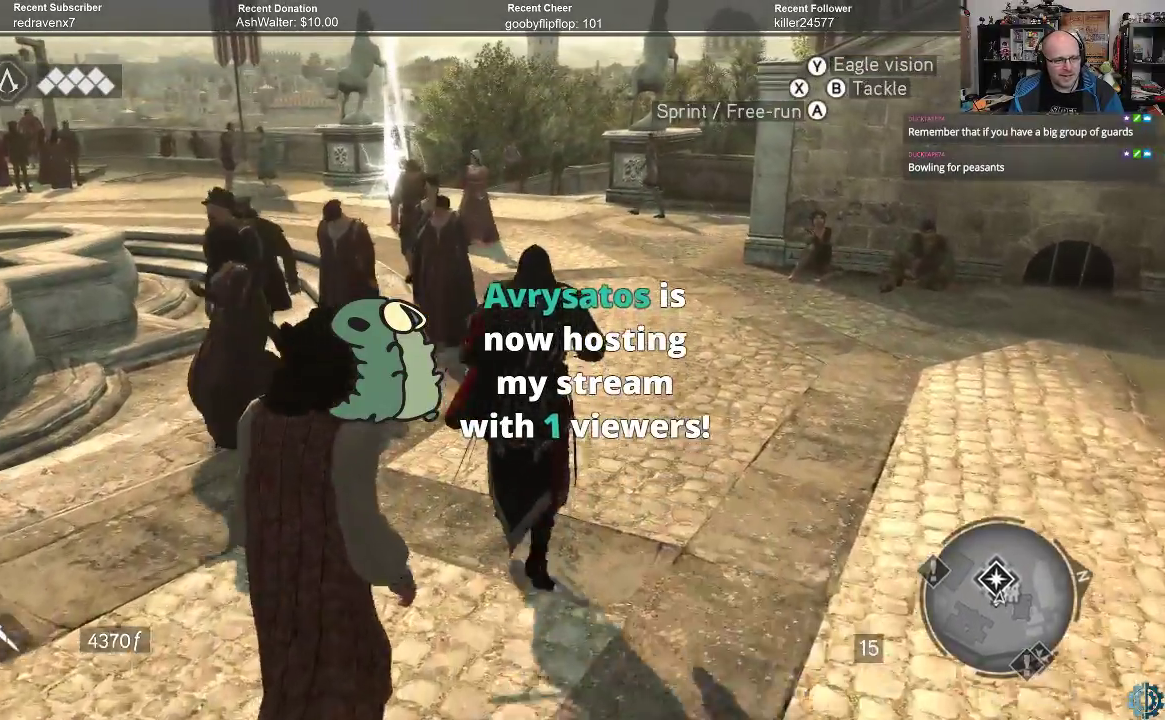
{"buttons": [], "left_stick": "up", "right_stick": "center", "events": [[167, "R2", "up"]]}
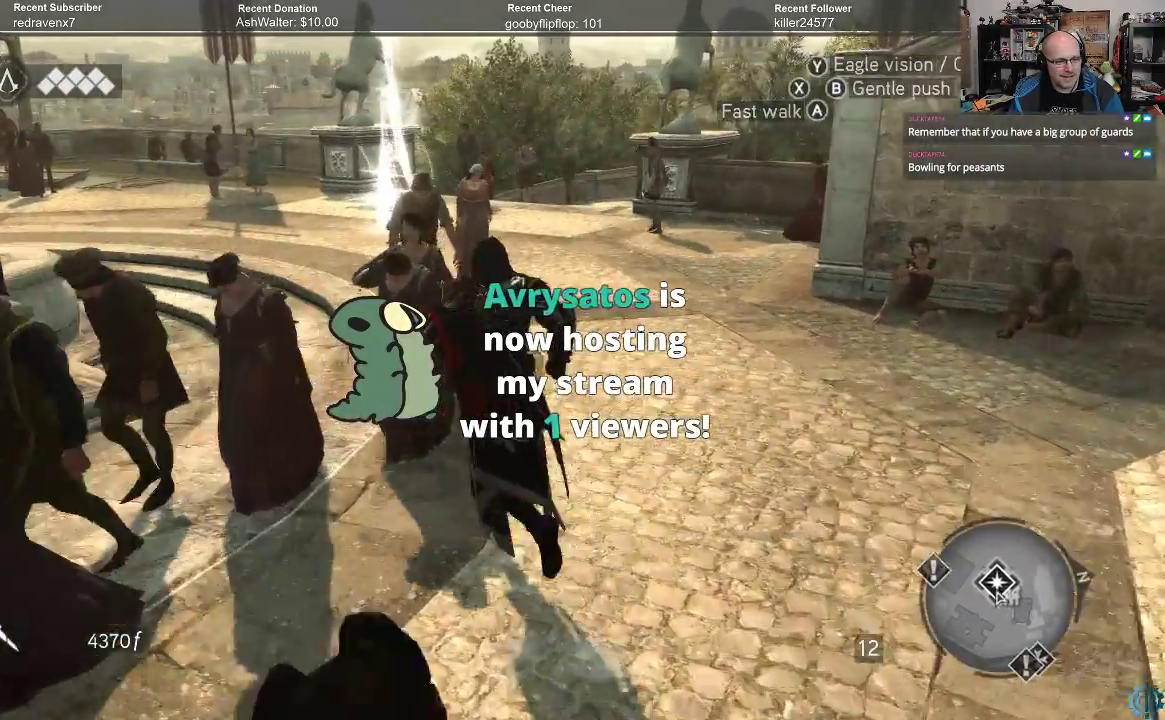
{"buttons": [], "left_stick": "center", "right_stick": "center", "events": [[300, "left_stick", "center"]]}
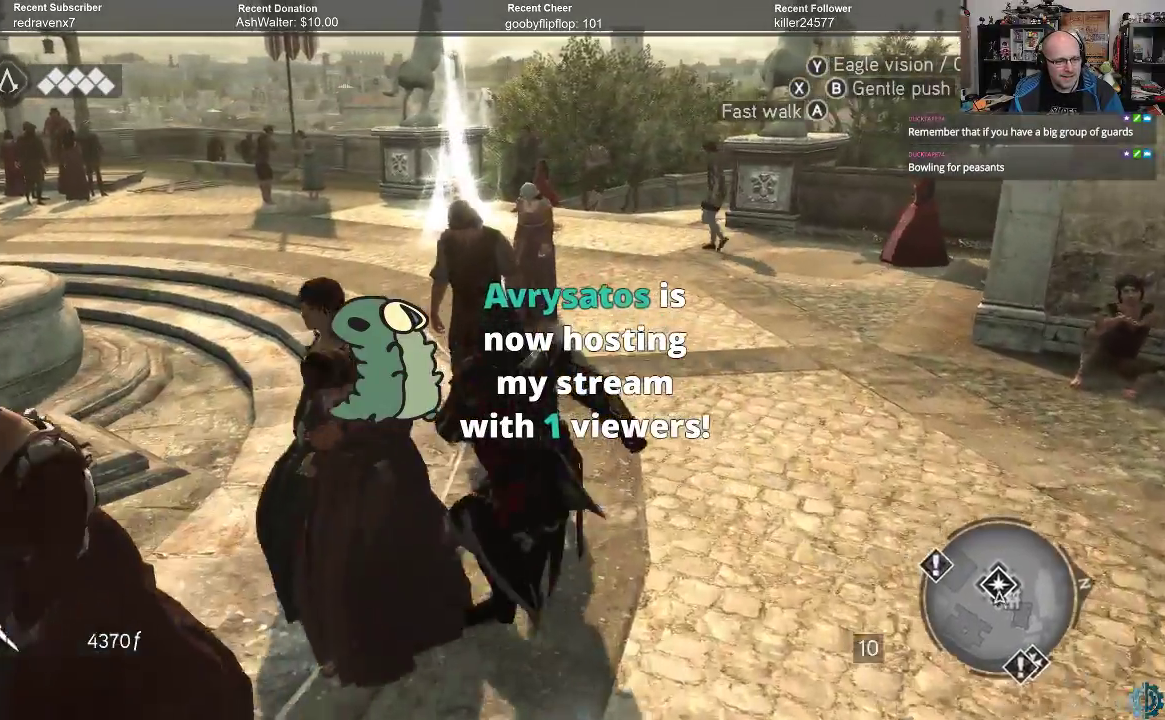
{"buttons": [], "left_stick": "up", "right_stick": "center", "events": [[67, "A", "down"], [133, "A", "up"], [433, "left_stick", "up"]]}
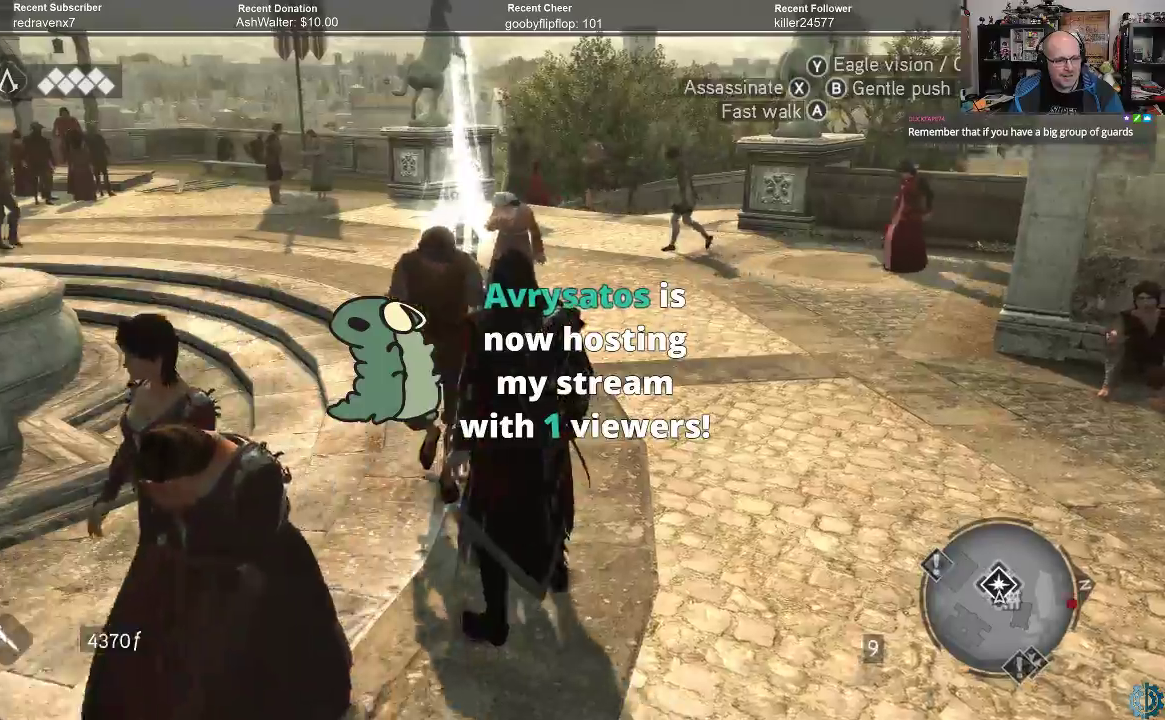
{"buttons": [], "left_stick": "up", "right_stick": "center", "events": []}
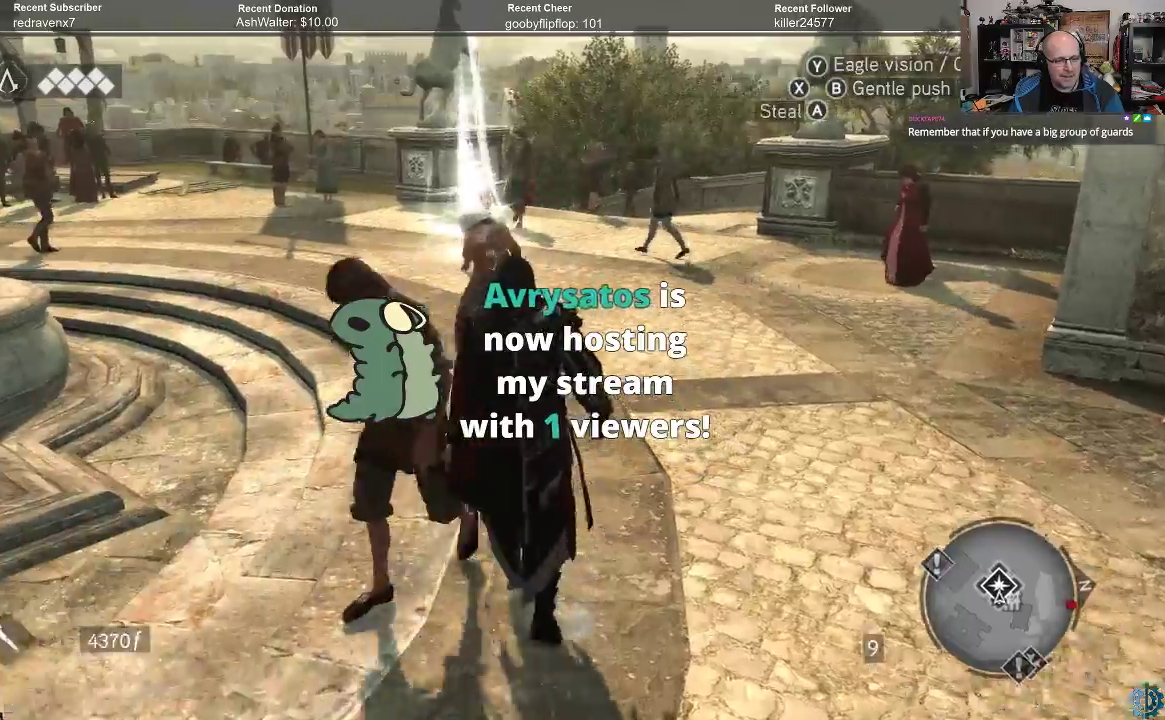
{"buttons": [], "left_stick": "up", "right_stick": "center", "events": [[33, "A", "down"], [133, "A", "up"], [200, "A", "down"], [267, "A", "up"]]}
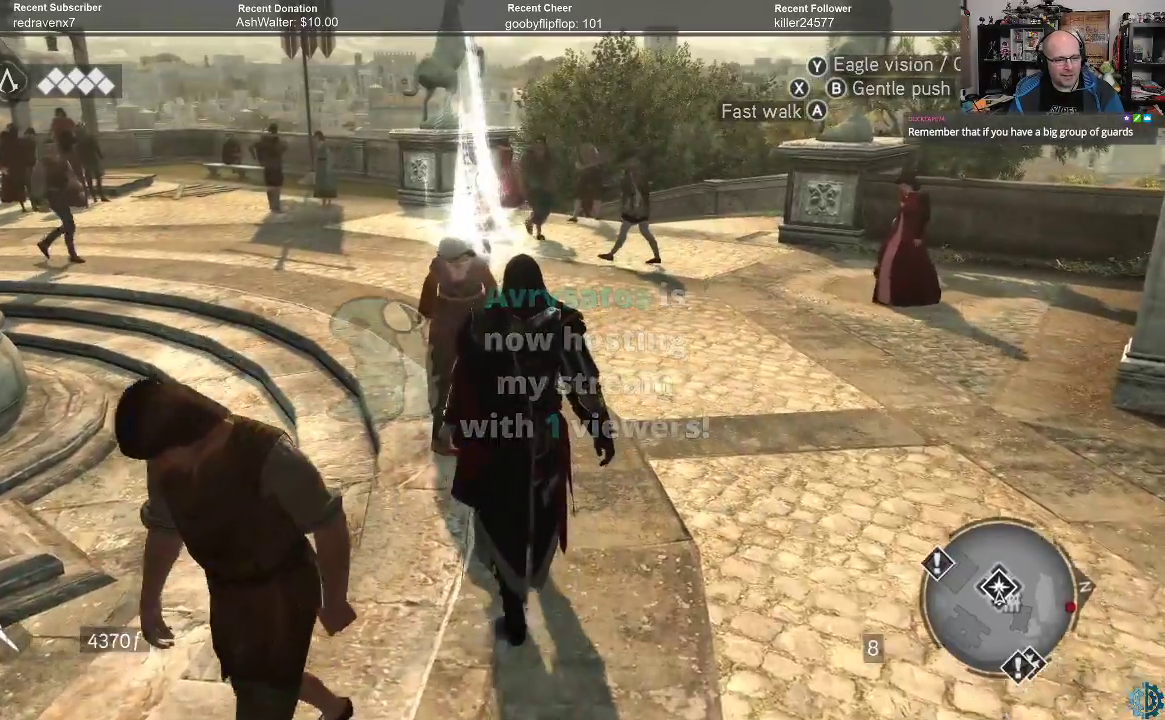
{"buttons": ["A"], "left_stick": "up", "right_stick": "center", "events": [[133, "A", "down"], [233, "A", "up"], [300, "A", "down"], [367, "A", "up"], [467, "A", "down"]]}
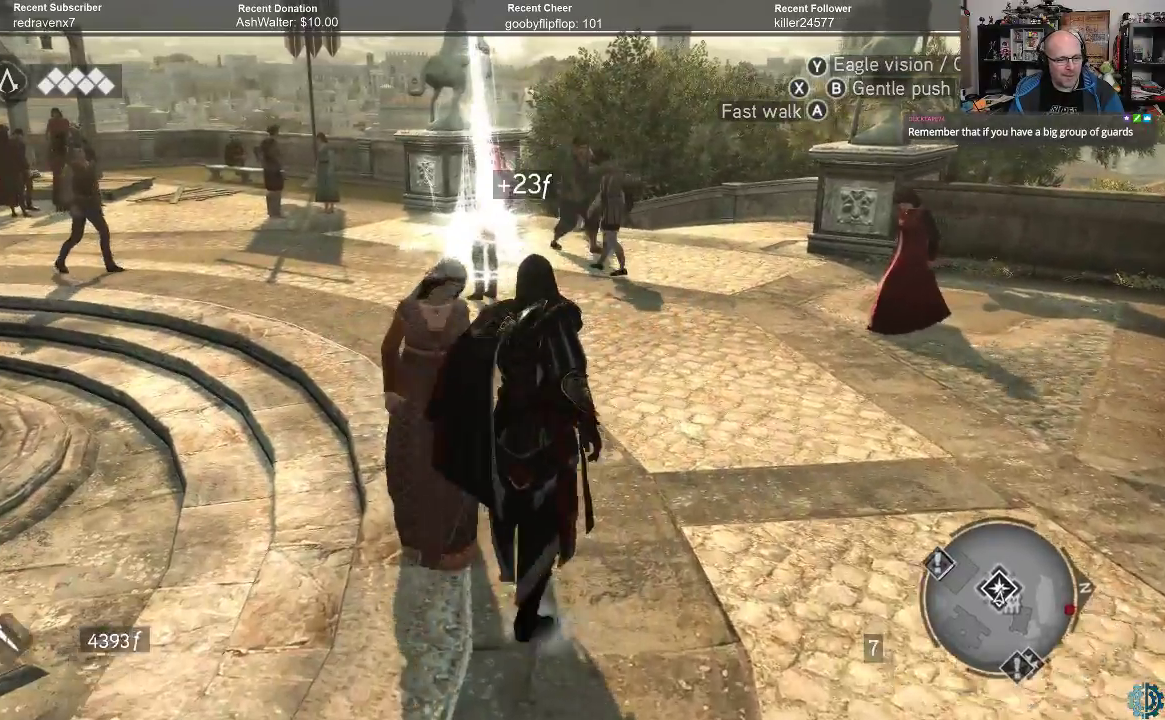
{"buttons": [], "left_stick": "up-right", "right_stick": "right", "events": [[33, "A", "up"], [67, "left_stick", "up-right"], [333, "right_stick", "right"]]}
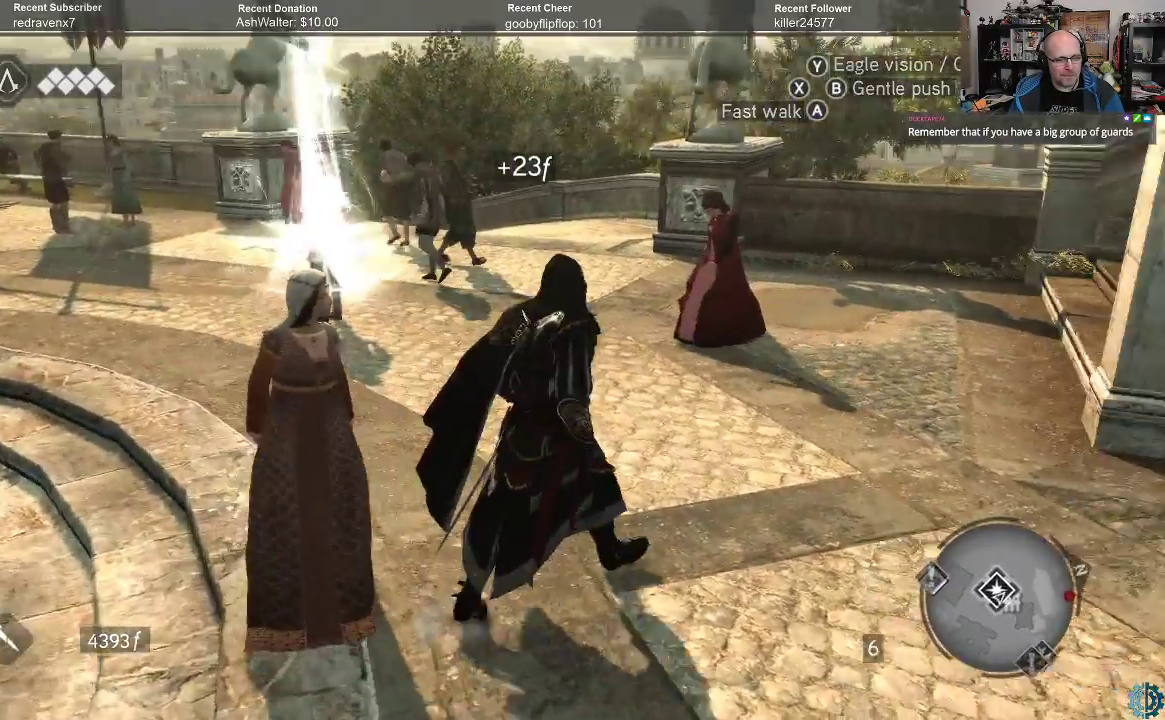
{"buttons": [], "left_stick": "up", "right_stick": "center", "events": [[433, "left_stick", "up"], [467, "right_stick", "center"]]}
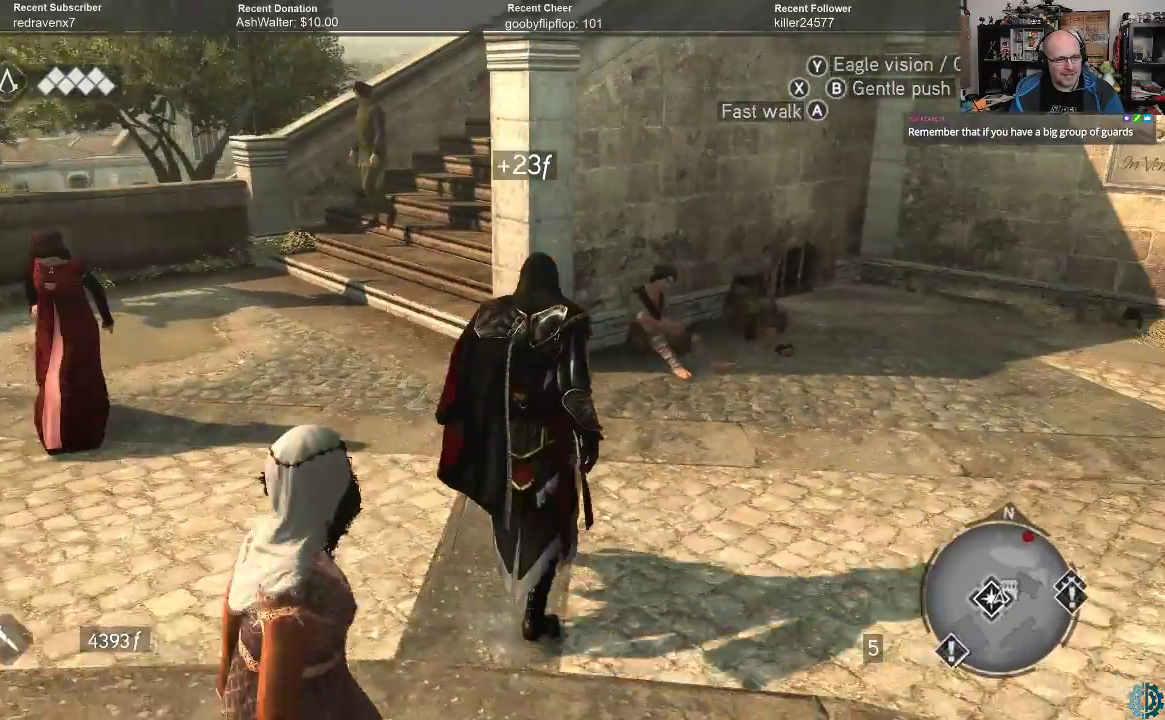
{"buttons": ["R2"], "left_stick": "up-right", "right_stick": "center", "events": [[33, "R2", "down"], [233, "left_stick", "up-right"]]}
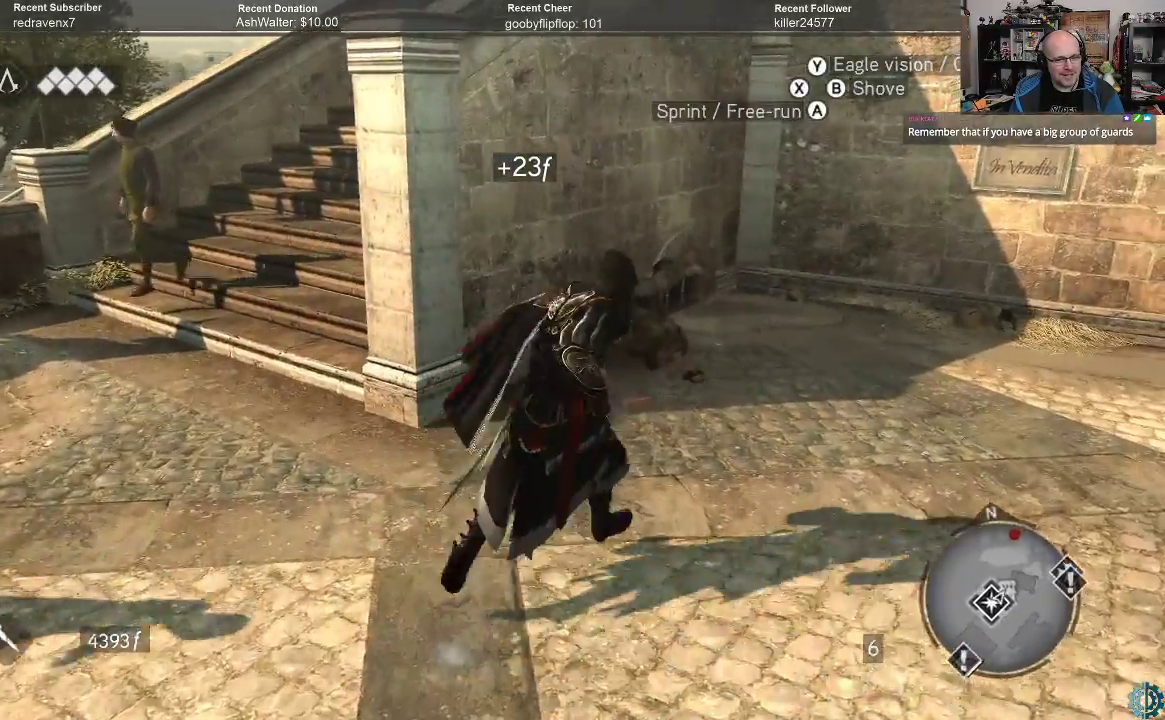
{"buttons": [], "left_stick": "up", "right_stick": "center", "events": [[467, "R2", "up"], [467, "left_stick", "up"]]}
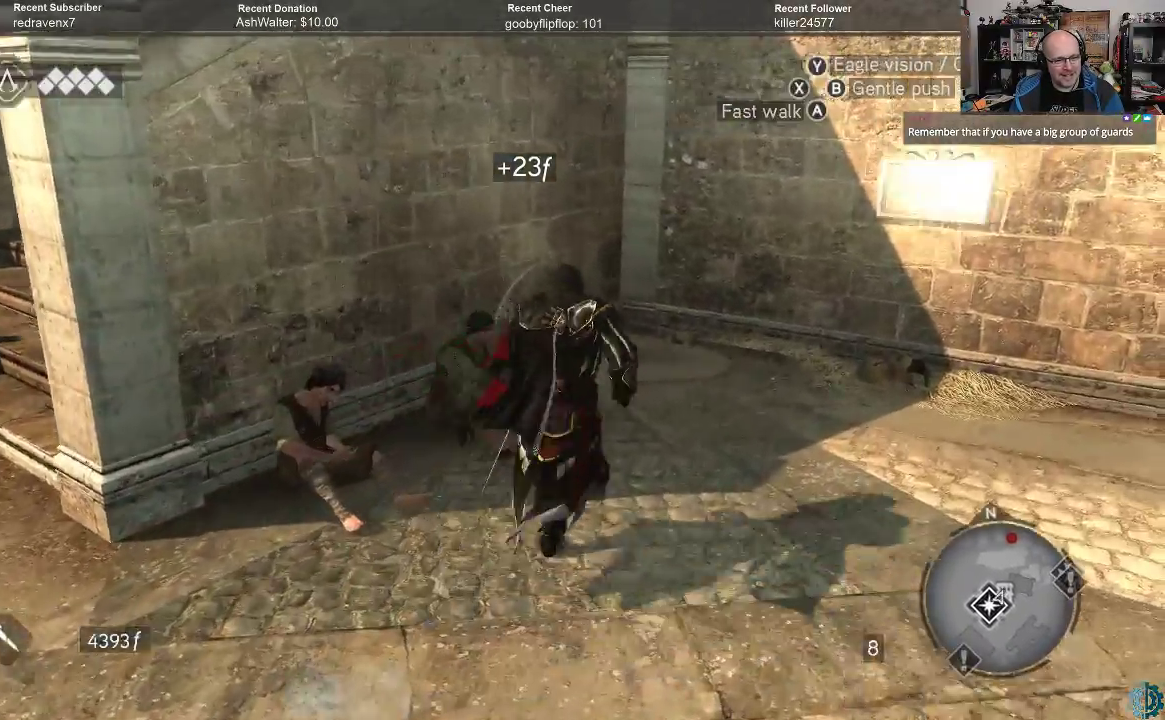
{"buttons": [], "left_stick": "center", "right_stick": "left", "events": [[100, "left_stick", "center"], [267, "right_stick", "left"]]}
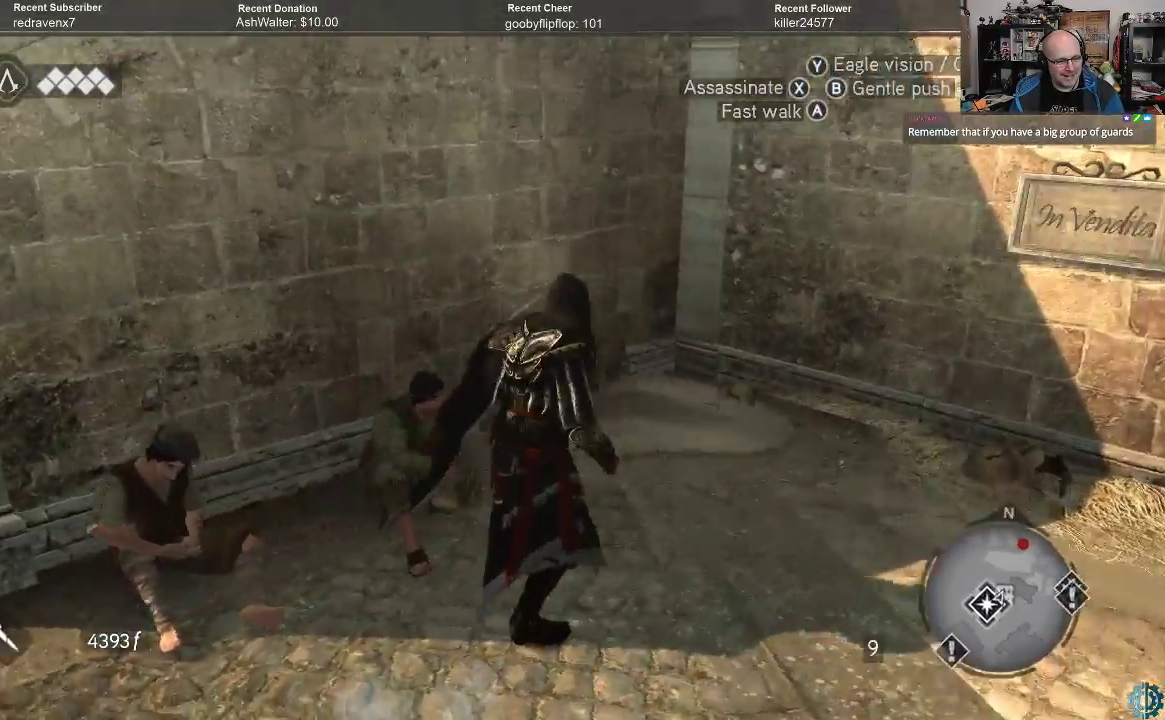
{"buttons": [], "left_stick": "left", "right_stick": "left", "events": [[67, "left_stick", "down"], [167, "left_stick", "down-left"], [333, "left_stick", "left"]]}
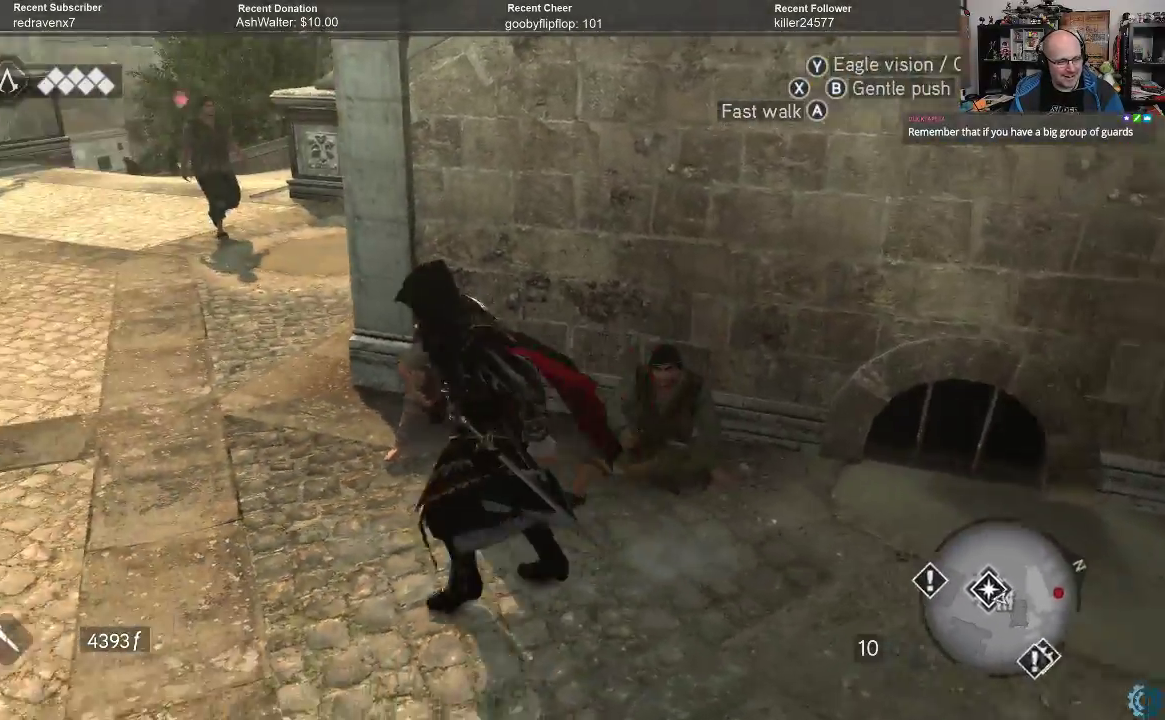
{"buttons": ["R2"], "left_stick": "up-left", "right_stick": "center", "events": [[133, "R2", "down"], [133, "left_stick", "up-left"], [133, "right_stick", "center"]]}
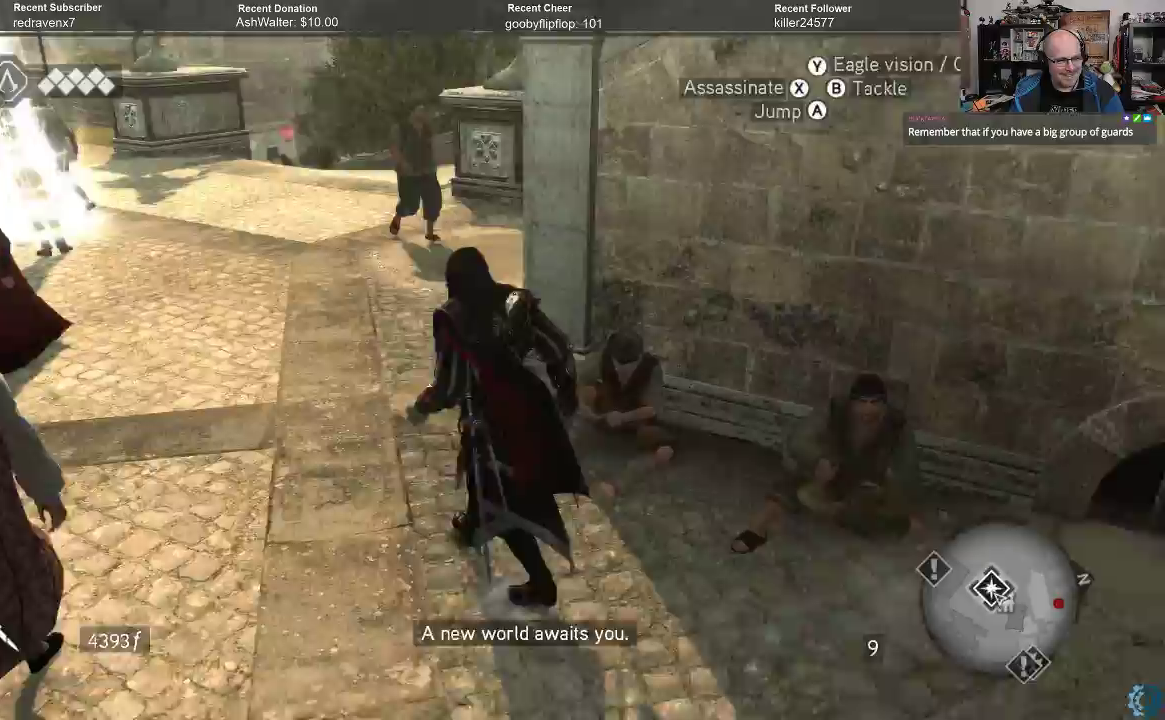
{"buttons": ["R2"], "left_stick": "up", "right_stick": "right", "events": [[200, "left_stick", "up"], [500, "right_stick", "right"]]}